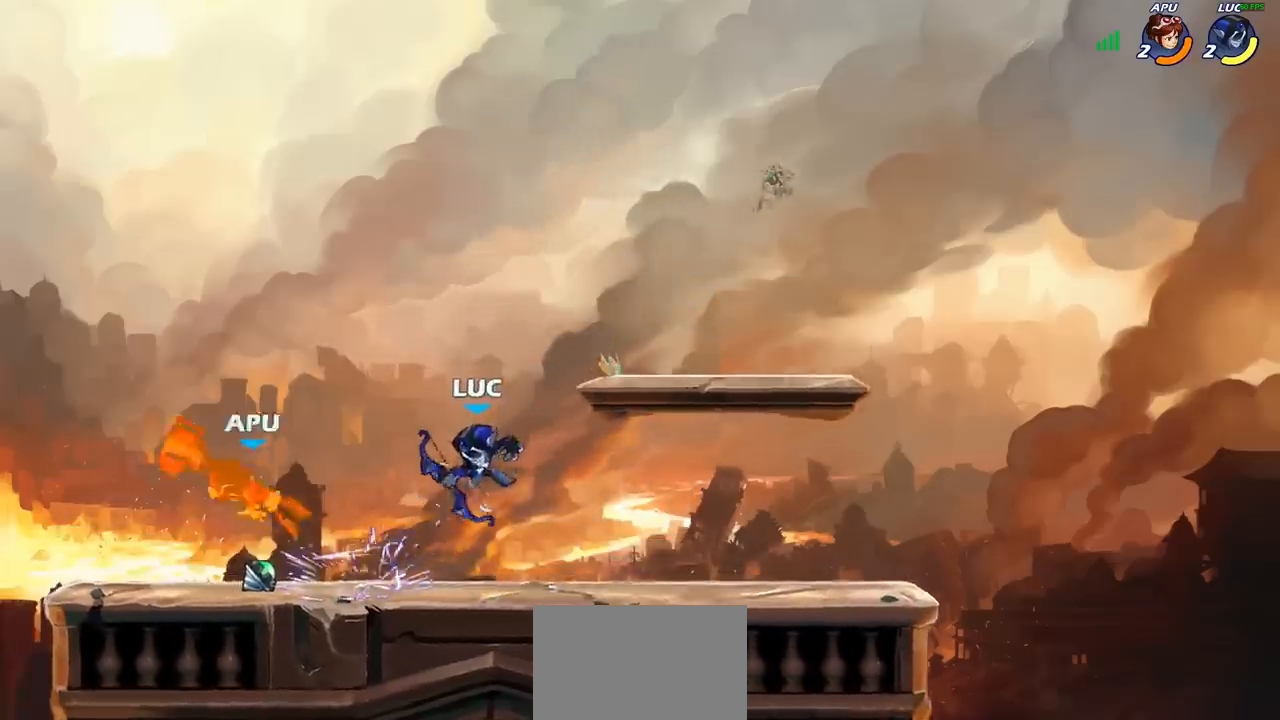
Gameplay with a controller (PlayStation layout); each line is a JSON object with the inputs held at the frame after it. "events" lists button and stick changes between this image and that frame as [ms after this image, input, new state], when the widget could be followed in between.
{"buttons": [], "left_stick": "center", "right_stick": "center", "events": [[350, "left_stick", "left"], [400, "R2", "down"], [483, "left_stick", "center"], [500, "R2", "up"]]}
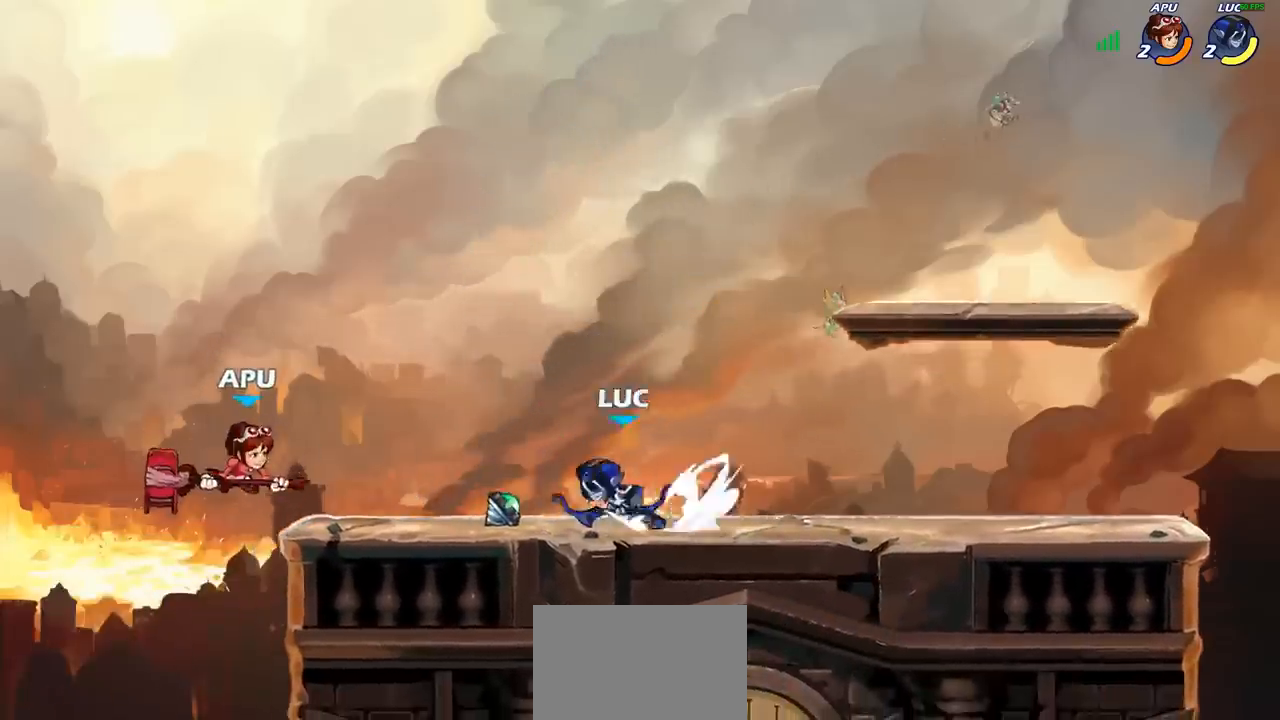
{"buttons": [], "left_stick": "center", "right_stick": "center", "events": [[317, "SQUARE", "down"], [383, "SQUARE", "up"]]}
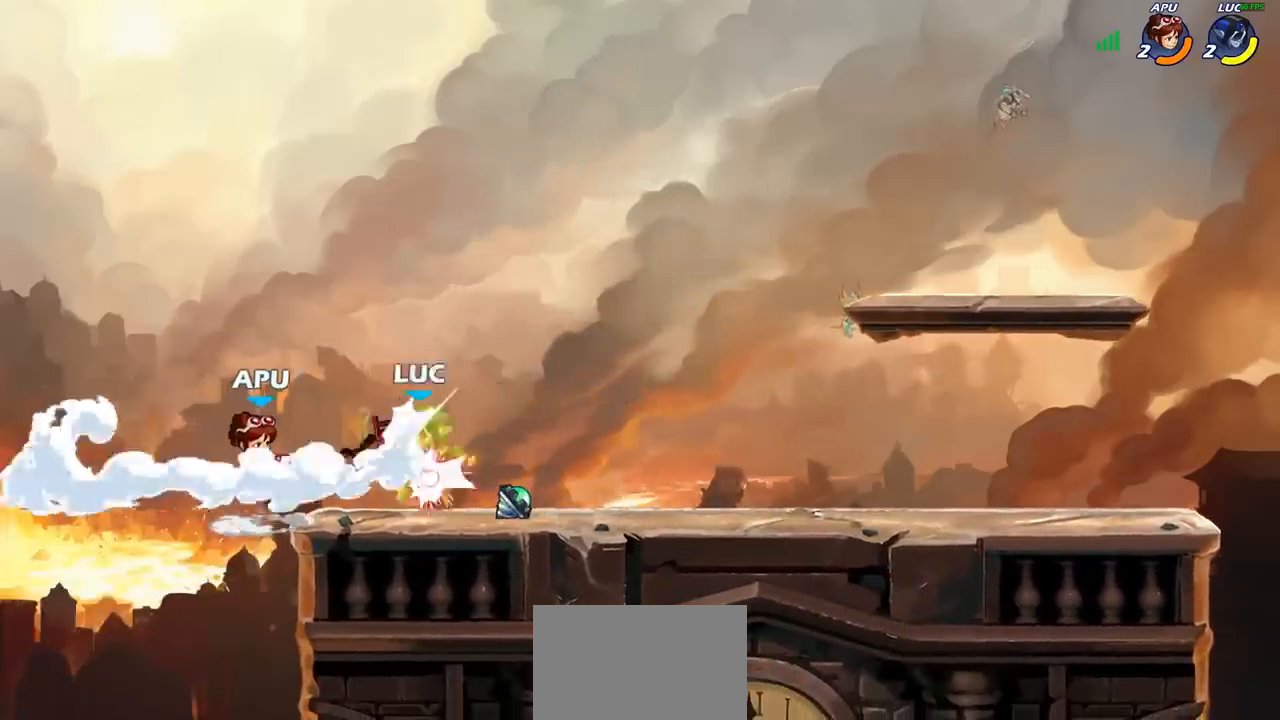
{"buttons": [], "left_stick": "right", "right_stick": "center", "events": [[417, "left_stick", "right"]]}
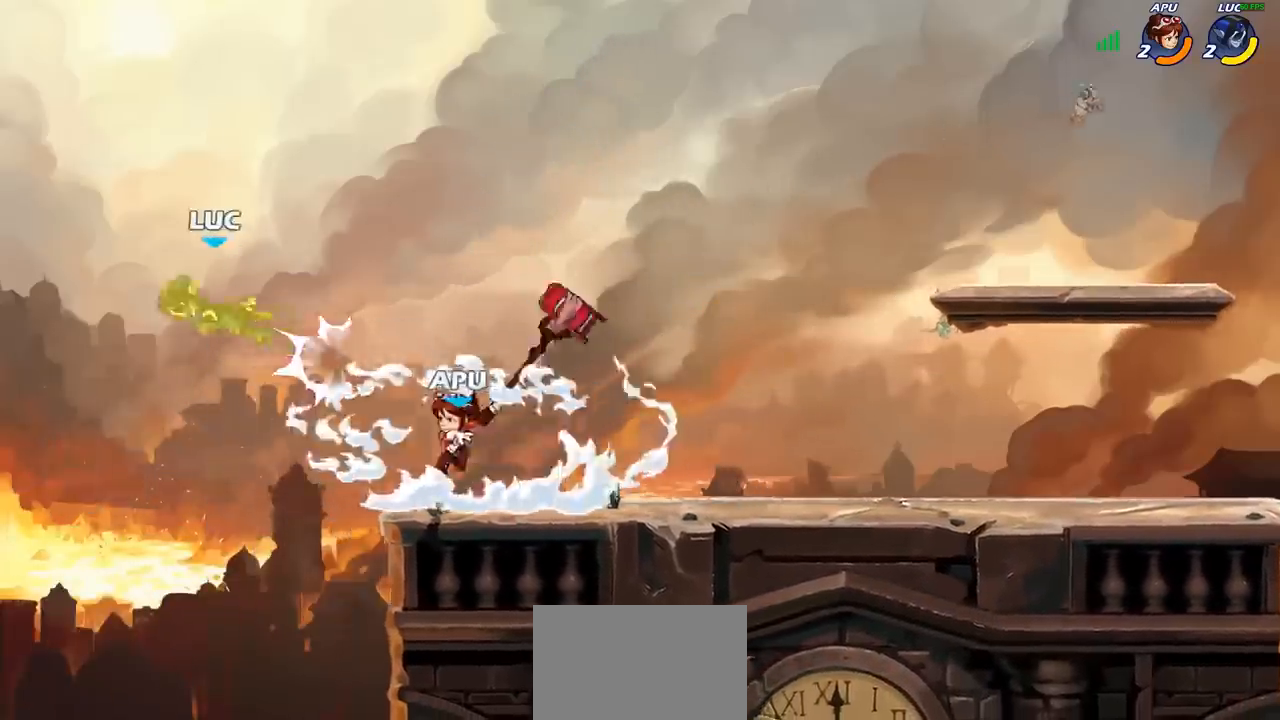
{"buttons": [], "left_stick": "up-right", "right_stick": "center", "events": [[350, "CIRCLE", "down"], [367, "left_stick", "up-right"], [467, "CIRCLE", "up"]]}
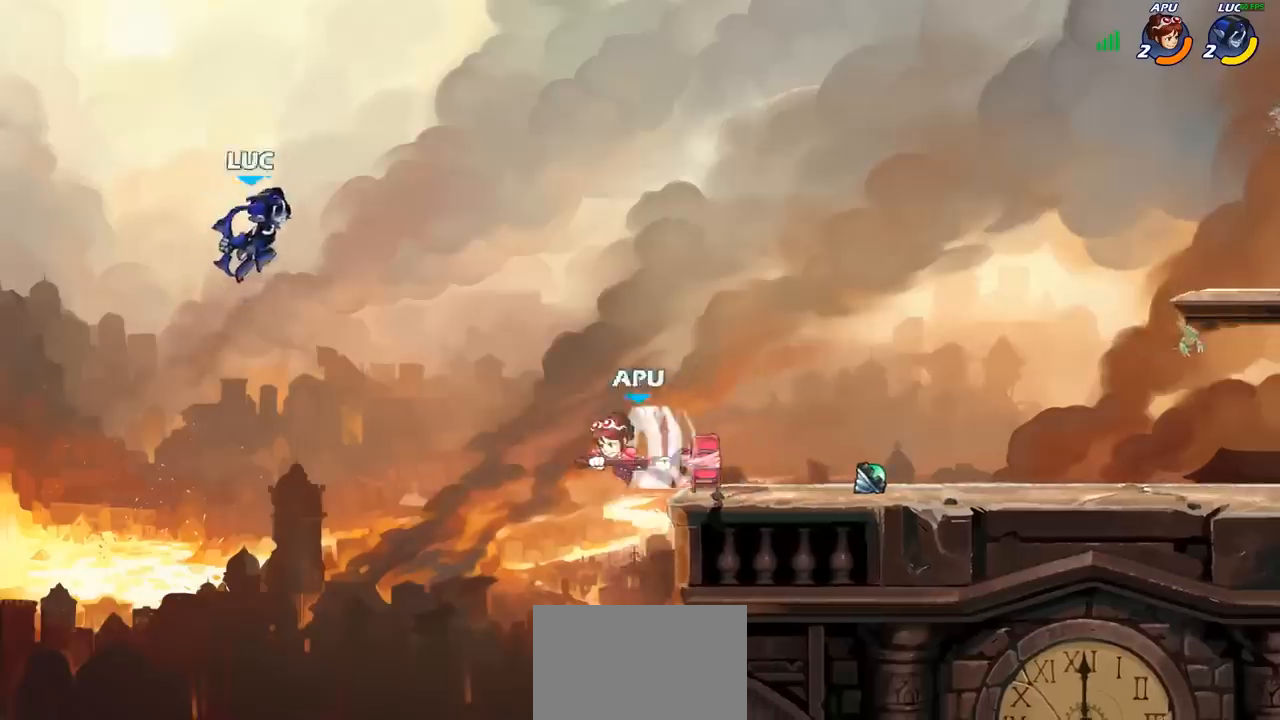
{"buttons": [], "left_stick": "right", "right_stick": "center", "events": [[100, "left_stick", "right"]]}
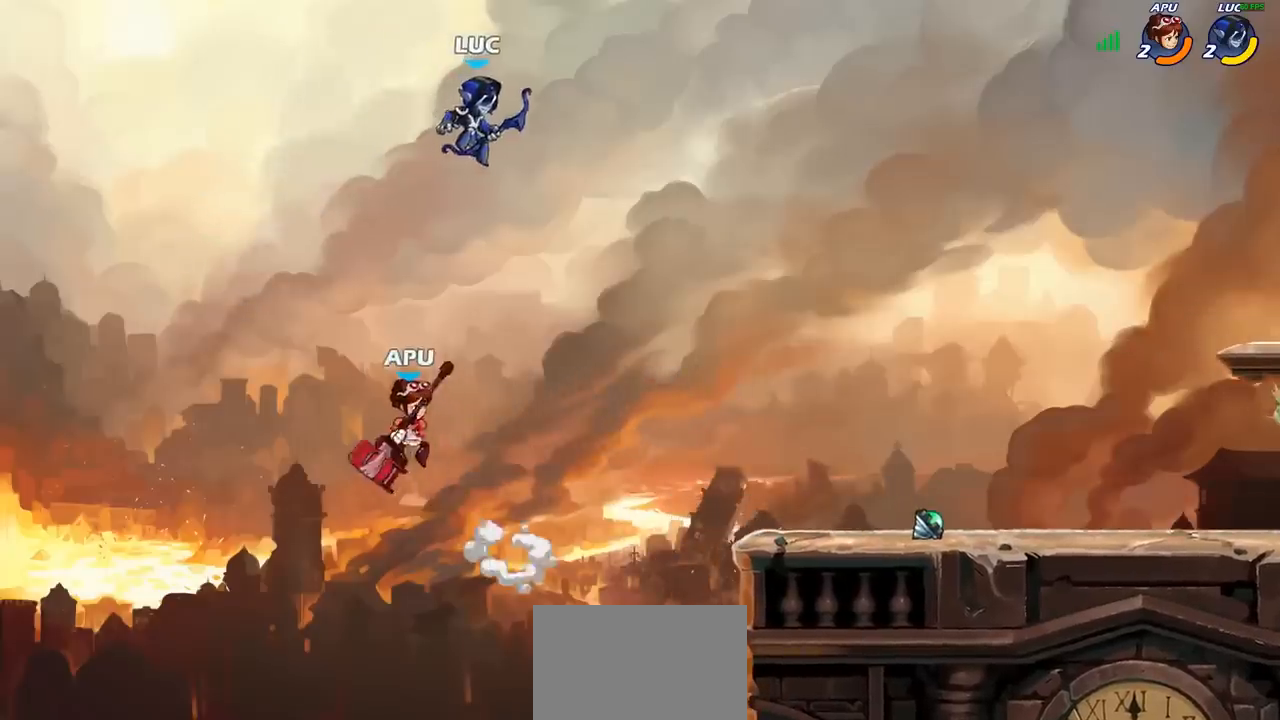
{"buttons": [], "left_stick": "right", "right_stick": "center", "events": [[167, "left_stick", "left"], [267, "CROSS", "down"], [283, "left_stick", "up"], [383, "CROSS", "up"], [450, "left_stick", "right"]]}
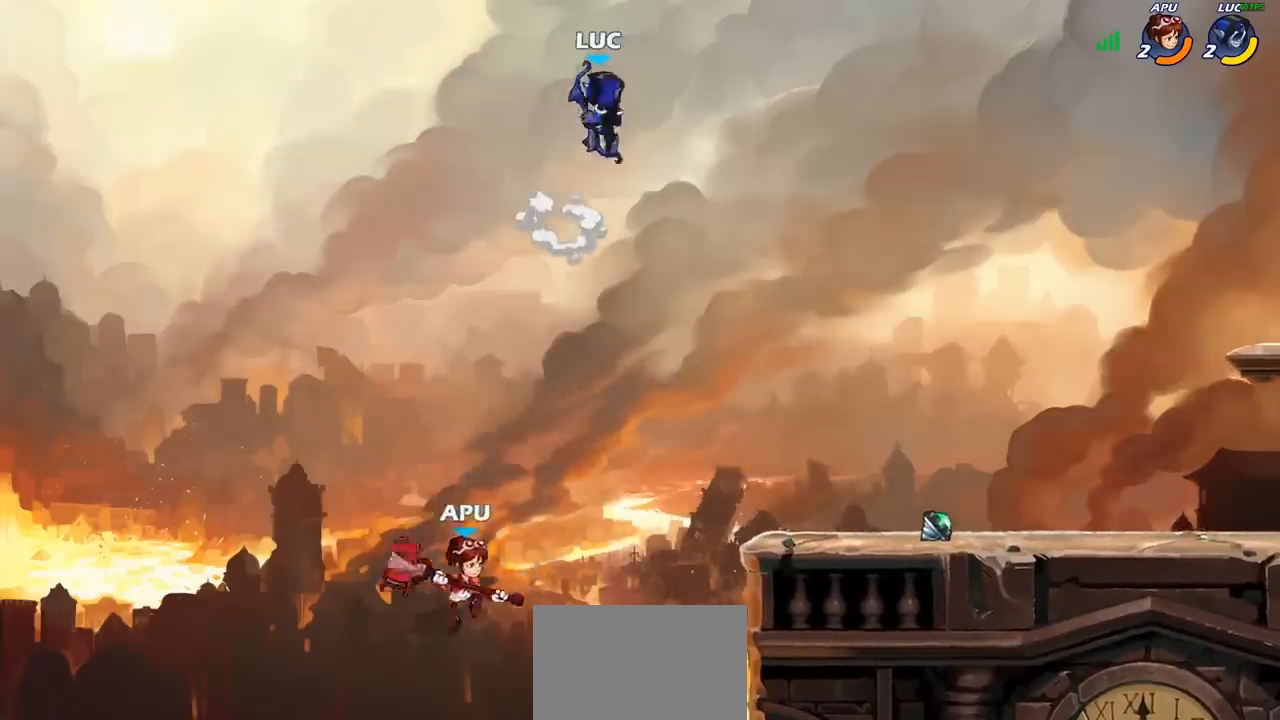
{"buttons": [], "left_stick": "down-left", "right_stick": "center", "events": [[433, "left_stick", "down-left"]]}
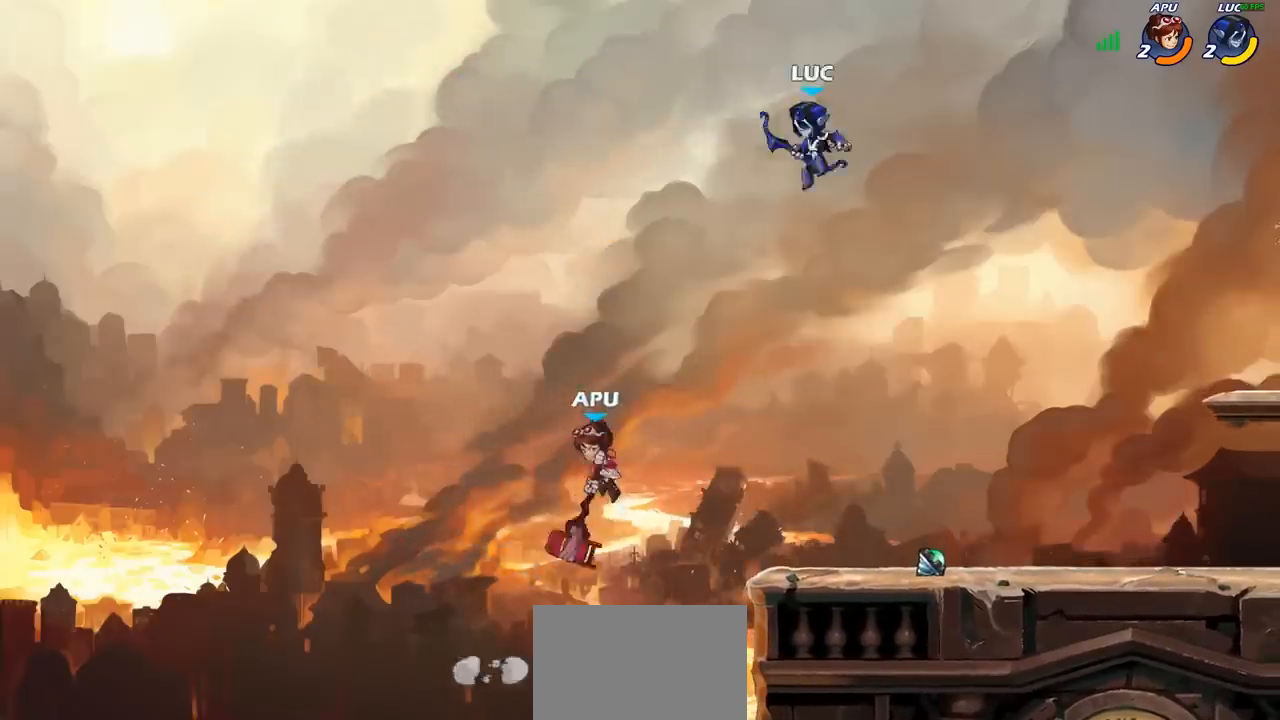
{"buttons": [], "left_stick": "right", "right_stick": "center", "events": [[183, "SQUARE", "down"], [233, "left_stick", "center"], [267, "SQUARE", "up"], [500, "left_stick", "right"]]}
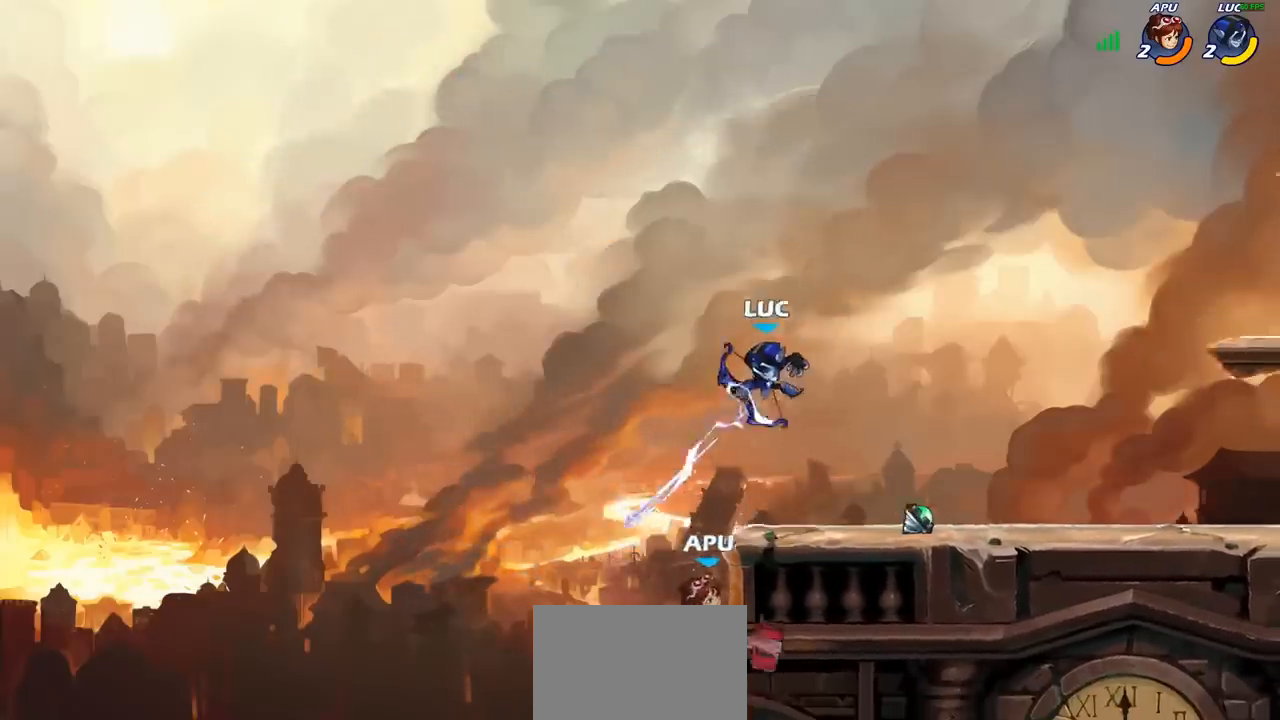
{"buttons": [], "left_stick": "right", "right_stick": "center", "events": []}
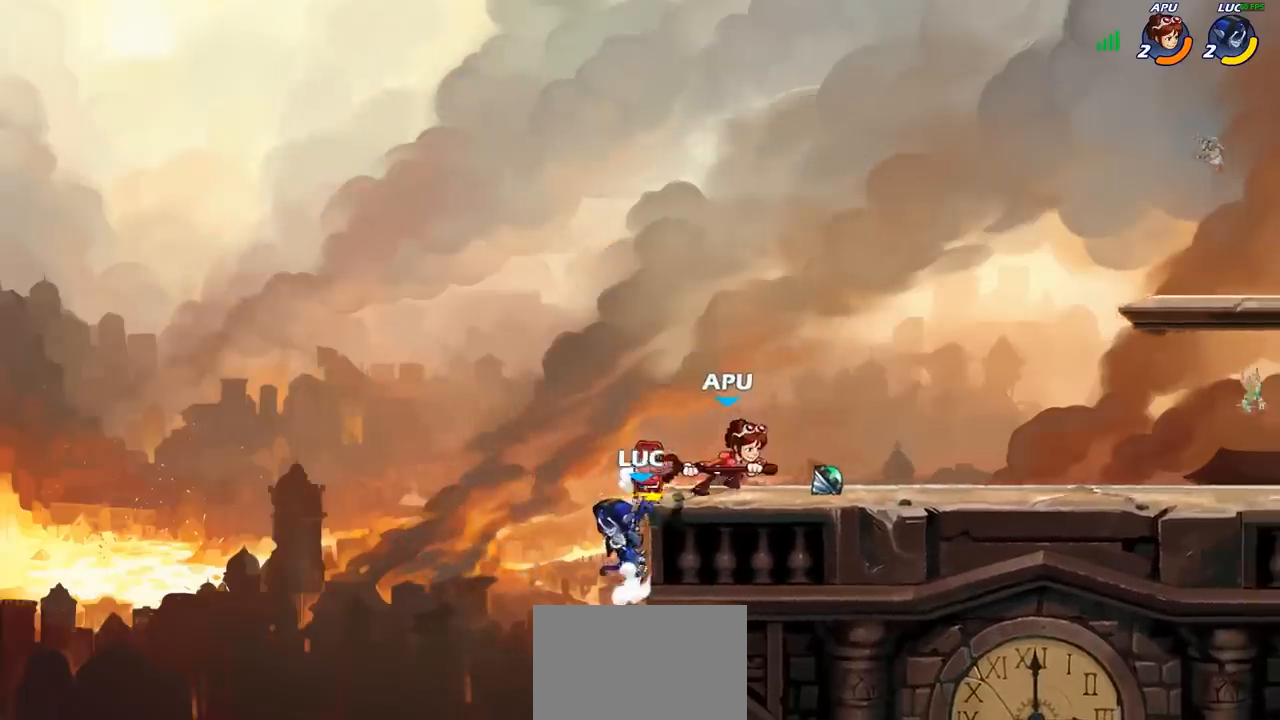
{"buttons": [], "left_stick": "up-left", "right_stick": "center", "events": [[67, "CROSS", "down"], [133, "SQUARE", "down"], [150, "CROSS", "up"], [250, "SQUARE", "up"], [450, "left_stick", "up-left"]]}
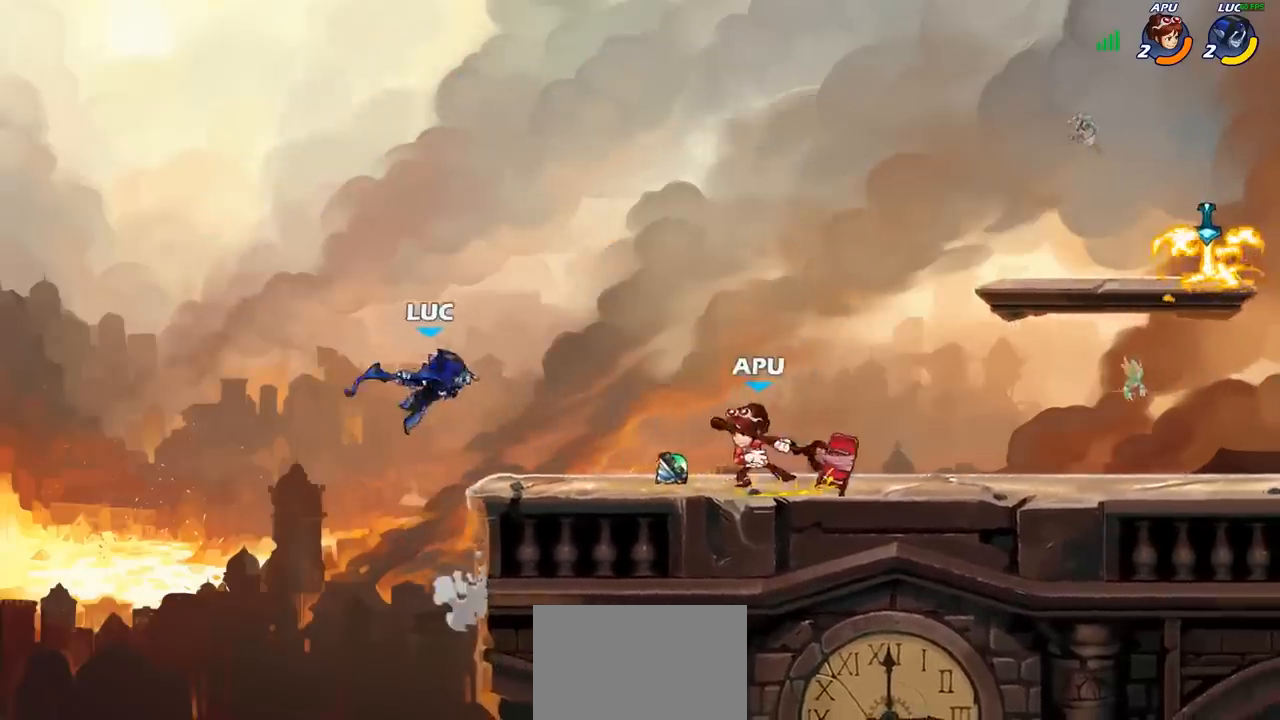
{"buttons": [], "left_stick": "up-right", "right_stick": "center", "events": [[367, "left_stick", "up-right"], [383, "CROSS", "down"], [483, "CROSS", "up"]]}
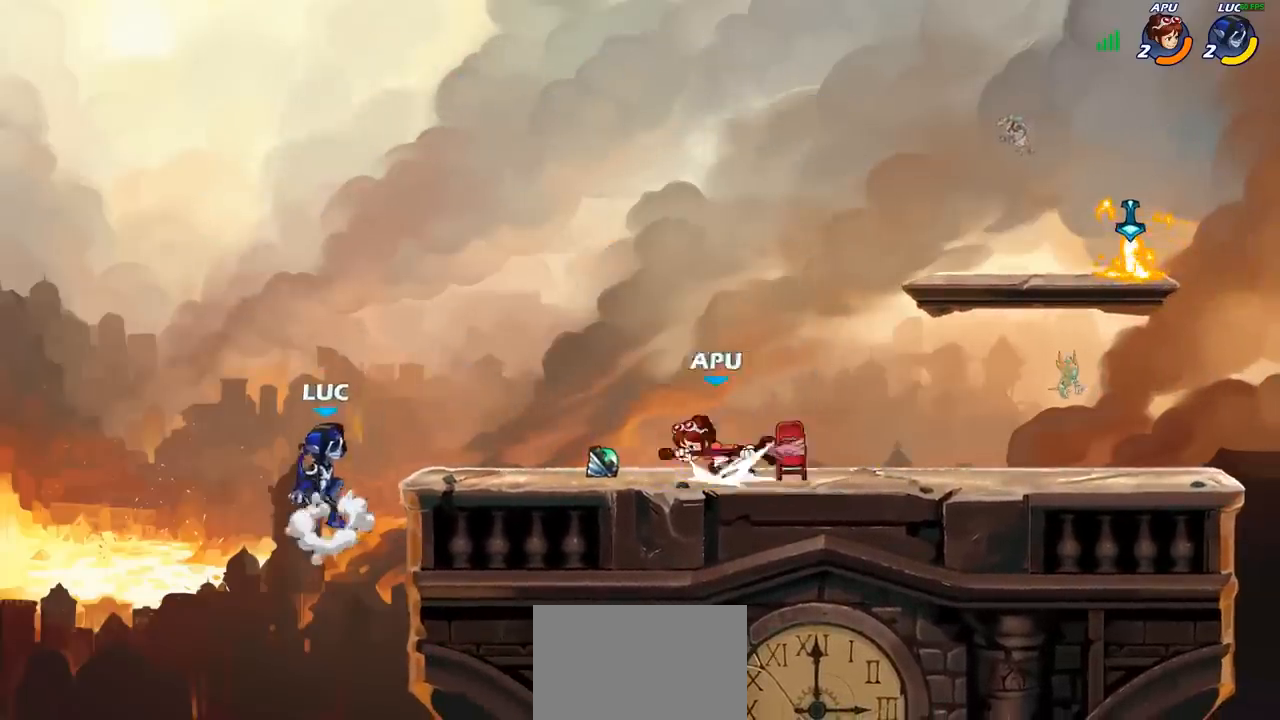
{"buttons": [], "left_stick": "center", "right_stick": "center"}
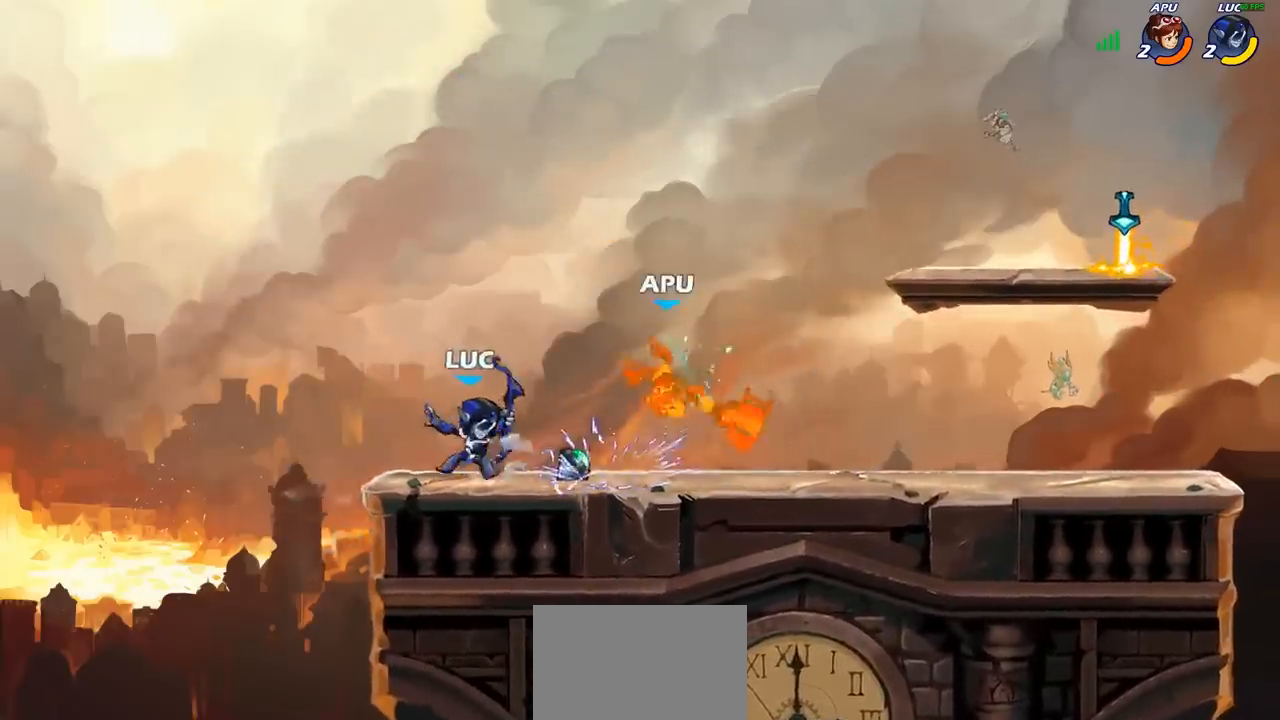
{"buttons": [], "left_stick": "right", "right_stick": "center", "events": [[83, "CROSS", "down"], [150, "SQUARE", "down"], [167, "left_stick", "up-right"], [183, "CROSS", "up"], [183, "SQUARE", "up"], [433, "left_stick", "right"]]}
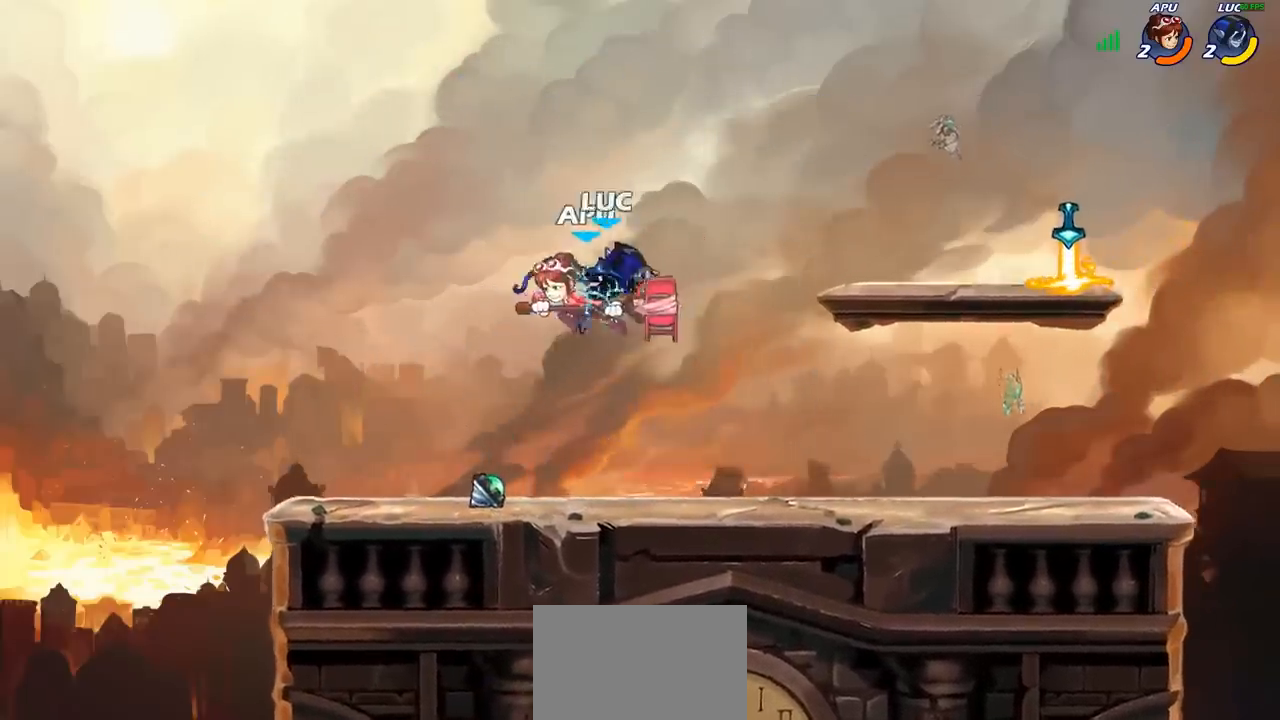
{"buttons": [], "left_stick": "right", "right_stick": "center", "events": []}
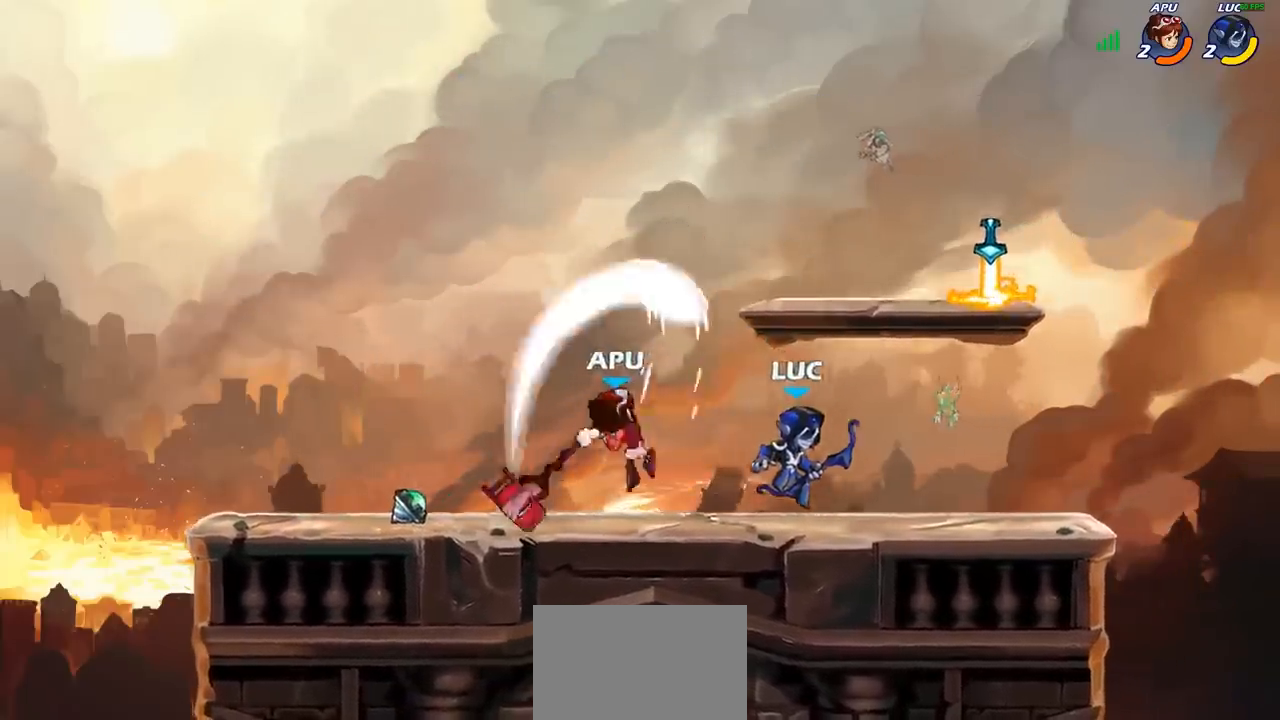
{"buttons": [], "left_stick": "center", "right_stick": "center", "events": [[67, "left_stick", "left"], [133, "SQUARE", "down"], [200, "SQUARE", "up"], [250, "left_stick", "center"]]}
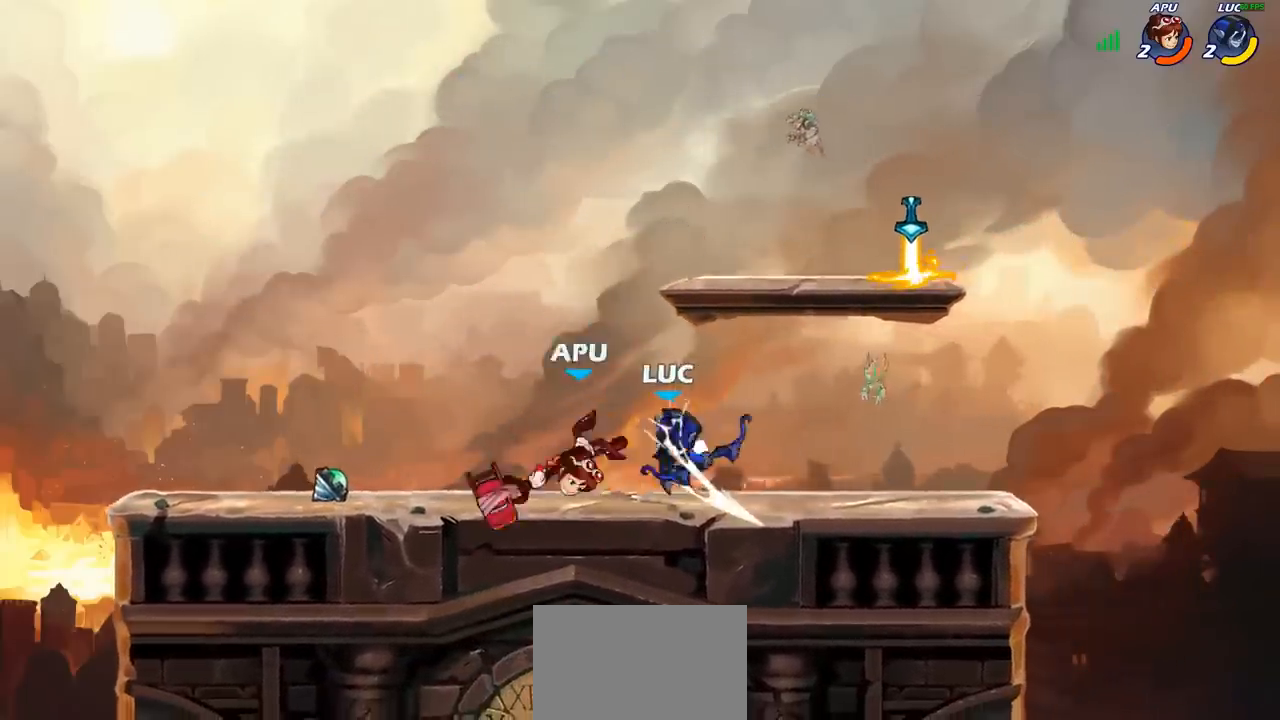
{"buttons": ["CIRCLE"], "left_stick": "center", "right_stick": "center", "events": [[333, "left_stick", "left"], [383, "R1", "down"], [383, "R2", "down"], [467, "CIRCLE", "down"], [467, "left_stick", "center"], [483, "R1", "up"], [483, "R2", "up"]]}
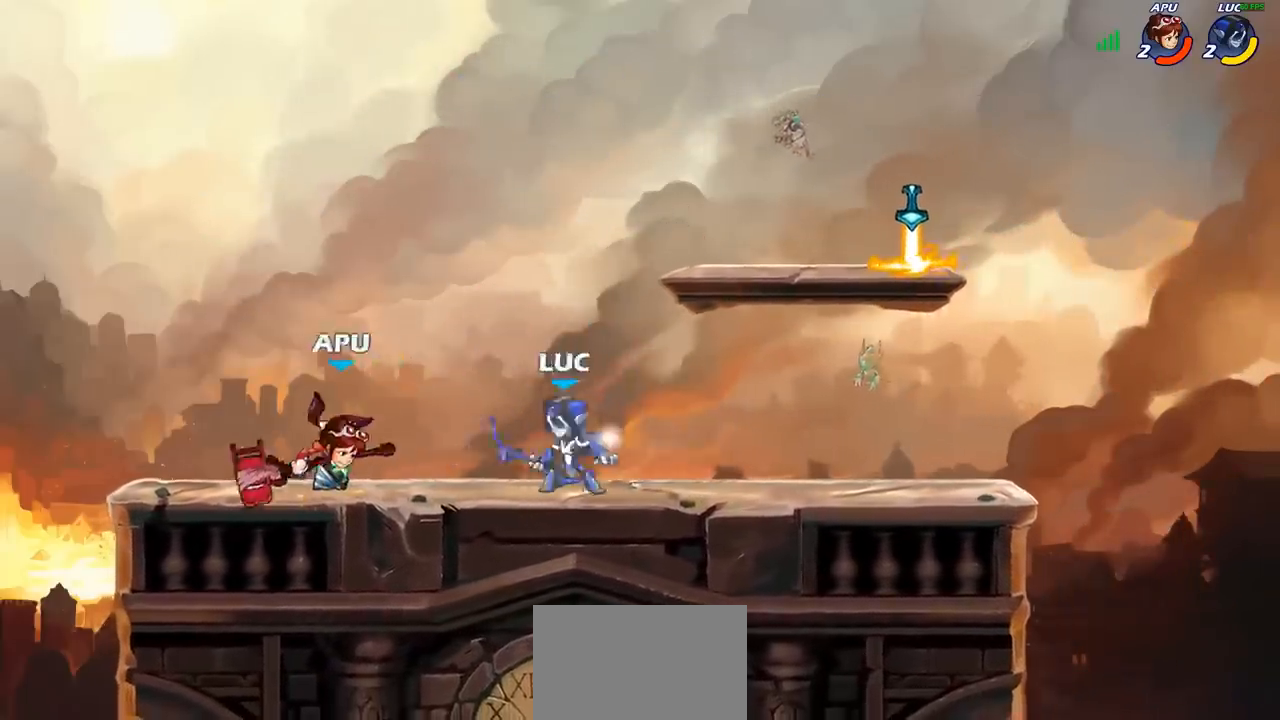
{"buttons": [], "left_stick": "center", "right_stick": "center", "events": [[33, "CIRCLE", "up"]]}
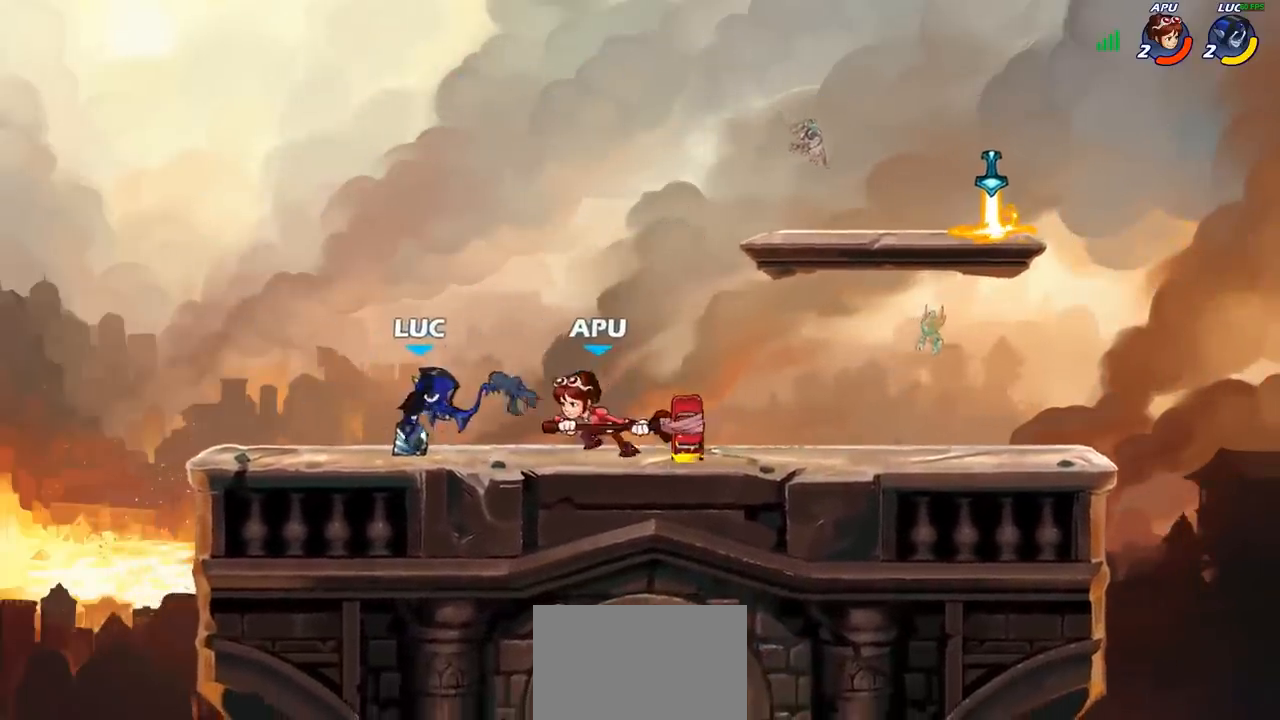
{"buttons": [], "left_stick": "up-right", "right_stick": "center", "events": [[100, "left_stick", "up-left"], [233, "CROSS", "down"], [250, "left_stick", "up-right"], [283, "R2", "down"], [417, "CROSS", "up"], [467, "R2", "up"]]}
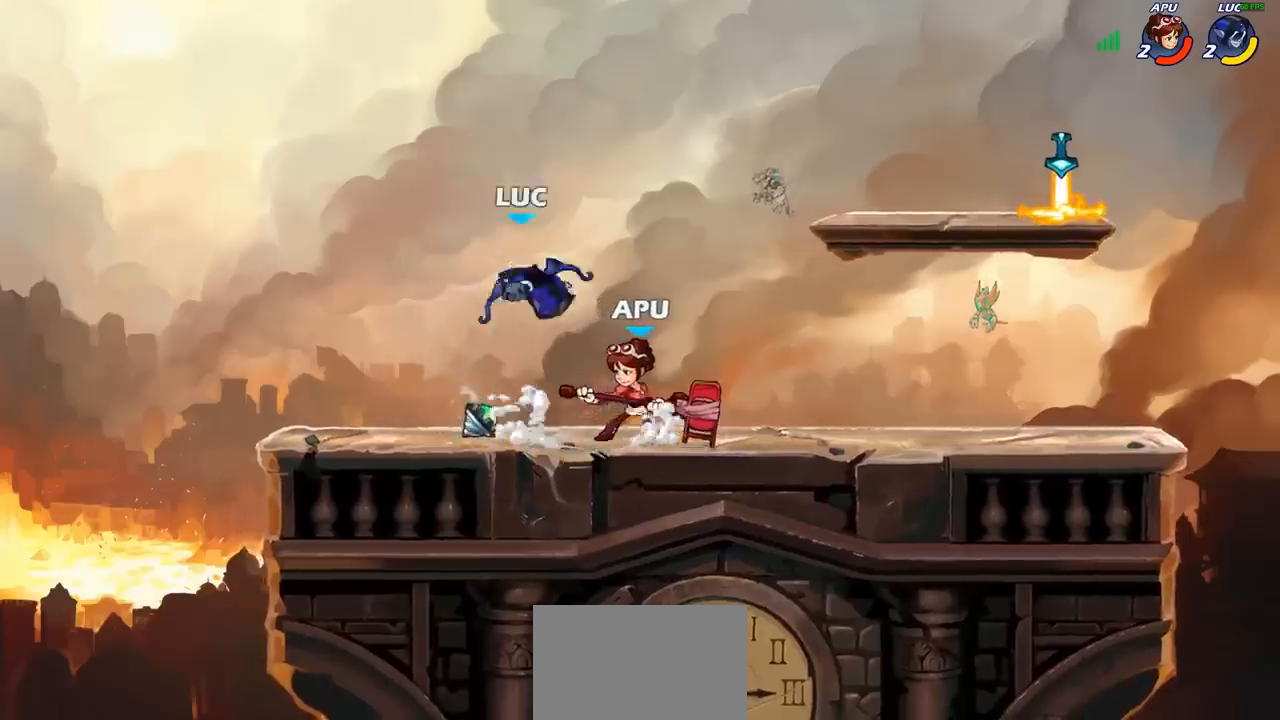
{"buttons": [], "left_stick": "down-left", "right_stick": "center", "events": [[83, "left_stick", "right"], [200, "CROSS", "down"], [233, "left_stick", "up"], [267, "CROSS", "up"], [350, "left_stick", "left"], [417, "left_stick", "down-left"]]}
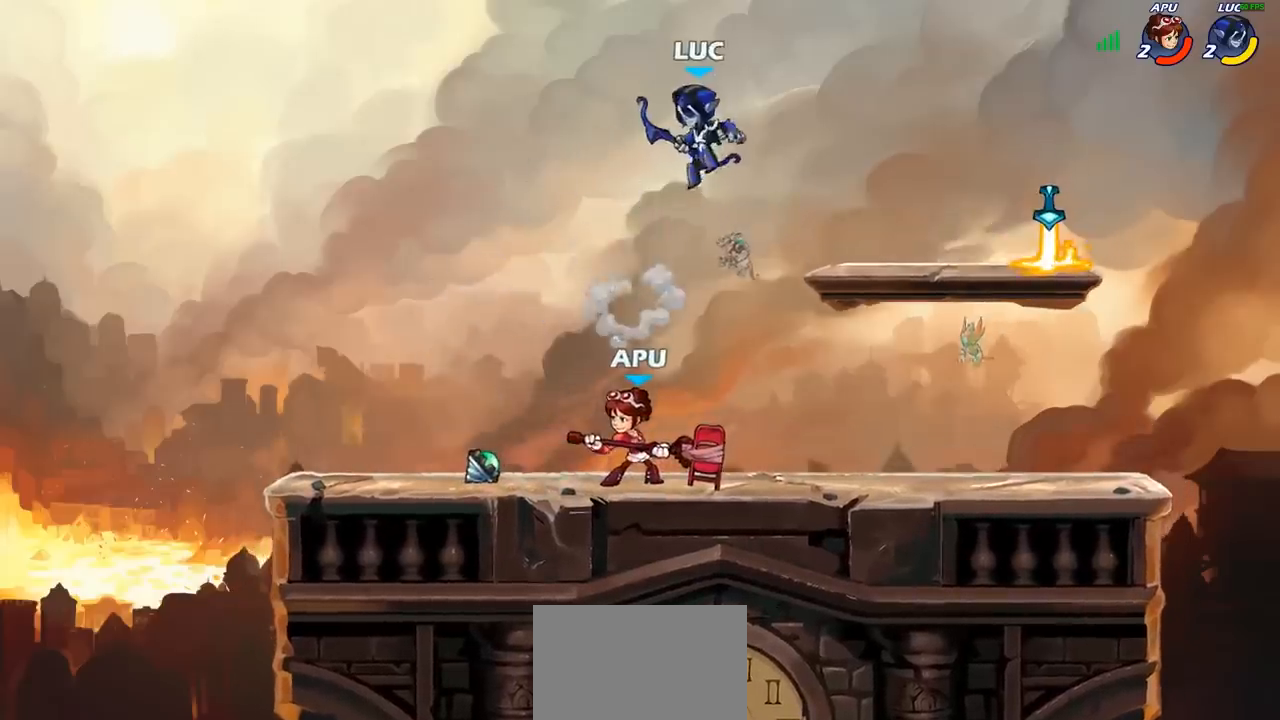
{"buttons": [], "left_stick": "left", "right_stick": "center", "events": [[217, "left_stick", "center"], [250, "SQUARE", "down"], [317, "SQUARE", "up"], [383, "left_stick", "right"], [467, "left_stick", "left"]]}
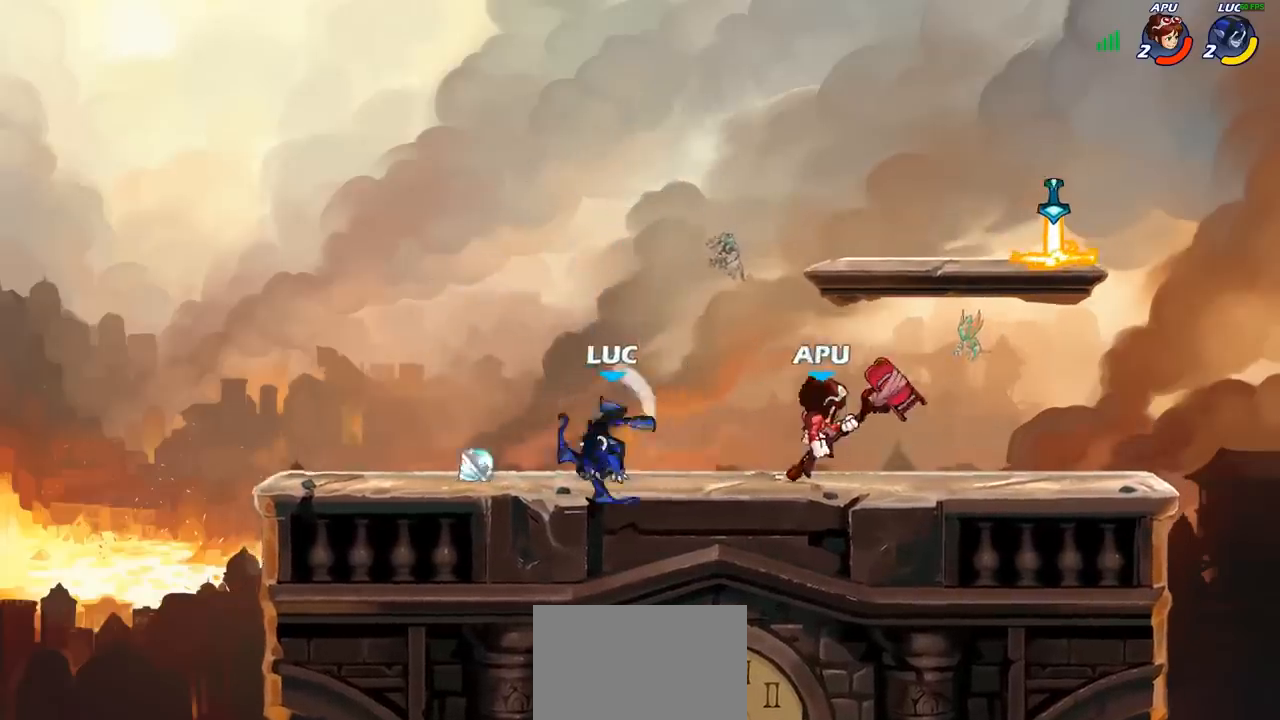
{"buttons": [], "left_stick": "right", "right_stick": "center", "events": [[433, "left_stick", "center"], [483, "left_stick", "right"]]}
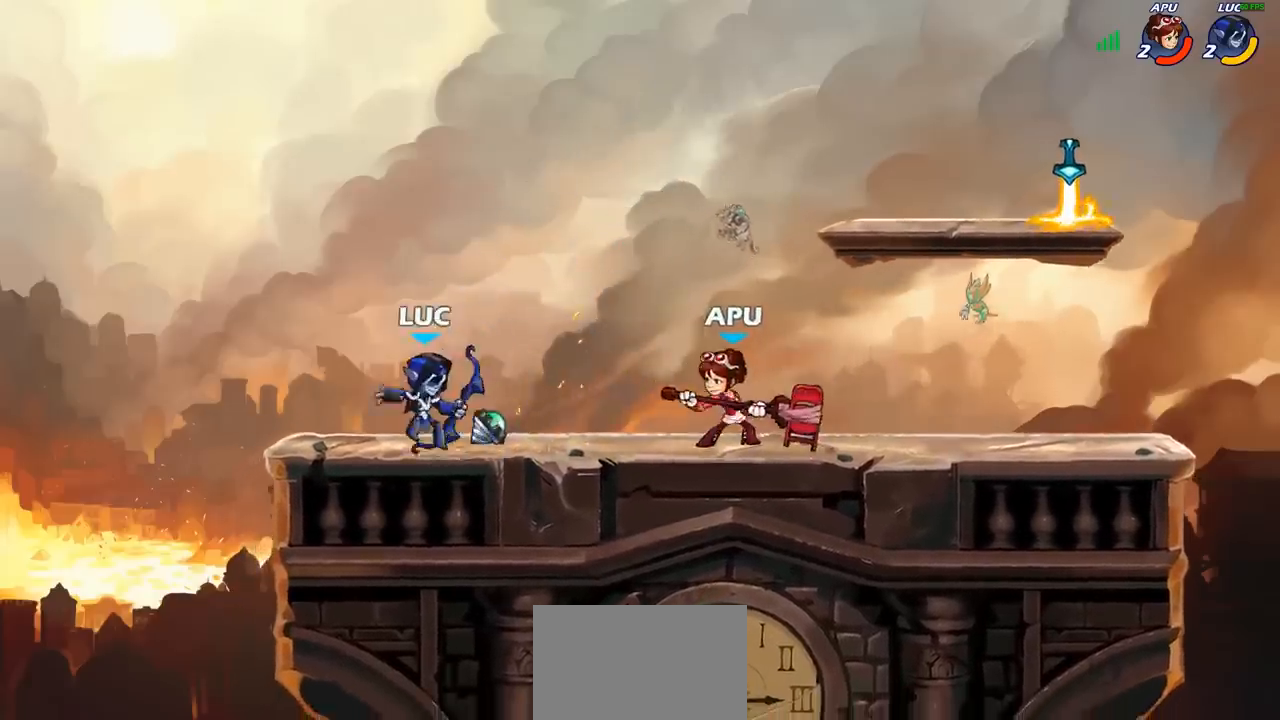
{"buttons": [], "left_stick": "center", "right_stick": "center", "events": [[100, "R2", "down"], [150, "left_stick", "down"], [200, "R2", "up"], [250, "CIRCLE", "down"], [317, "CIRCLE", "up"], [333, "left_stick", "center"]]}
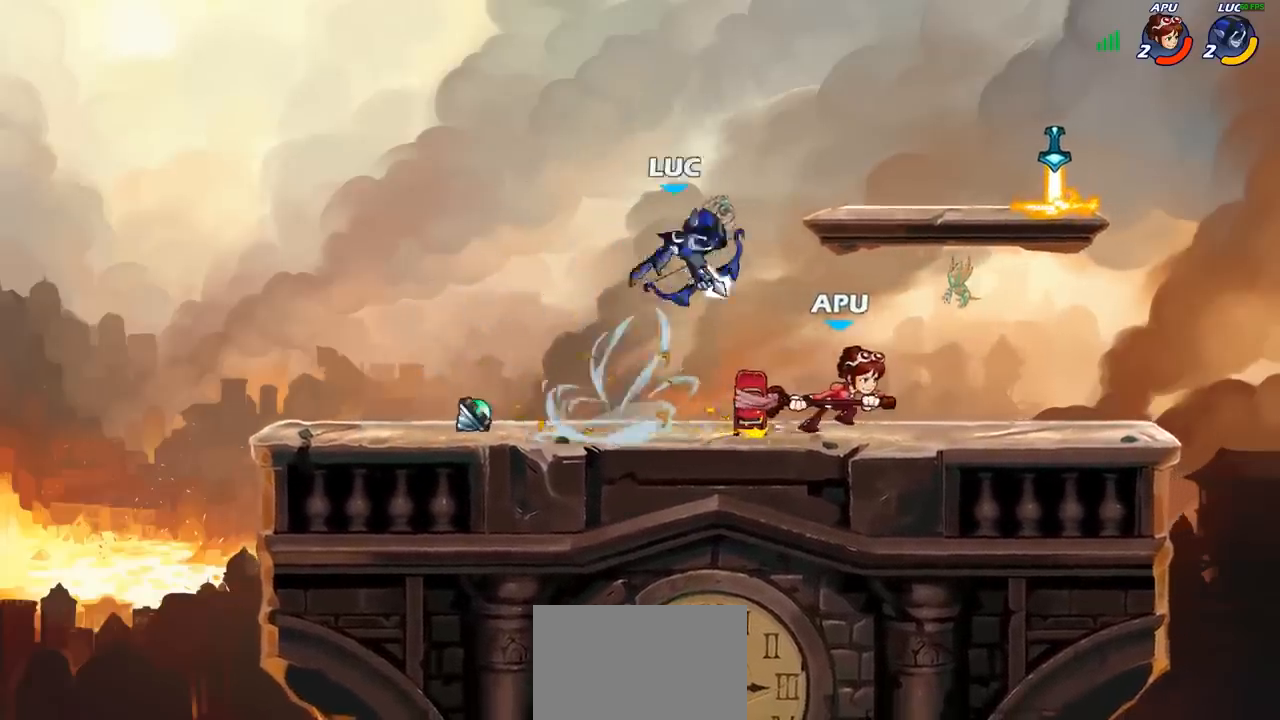
{"buttons": [], "left_stick": "up-right", "right_stick": "center", "events": [[100, "left_stick", "right"], [250, "left_stick", "up-right"]]}
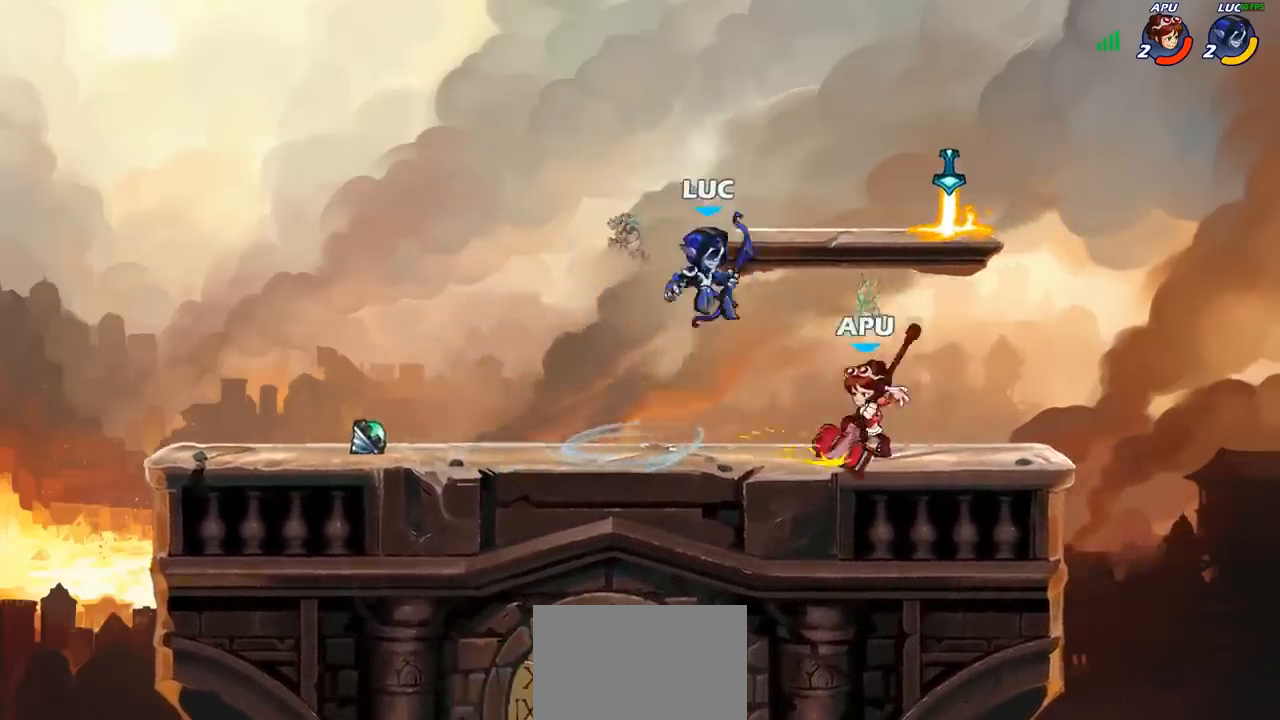
{"buttons": [], "left_stick": "right", "right_stick": "center", "events": [[33, "left_stick", "up-left"], [83, "CROSS", "down"], [100, "left_stick", "left"], [133, "R2", "down"], [217, "CROSS", "up"], [333, "R2", "up"], [400, "left_stick", "down"], [483, "left_stick", "right"]]}
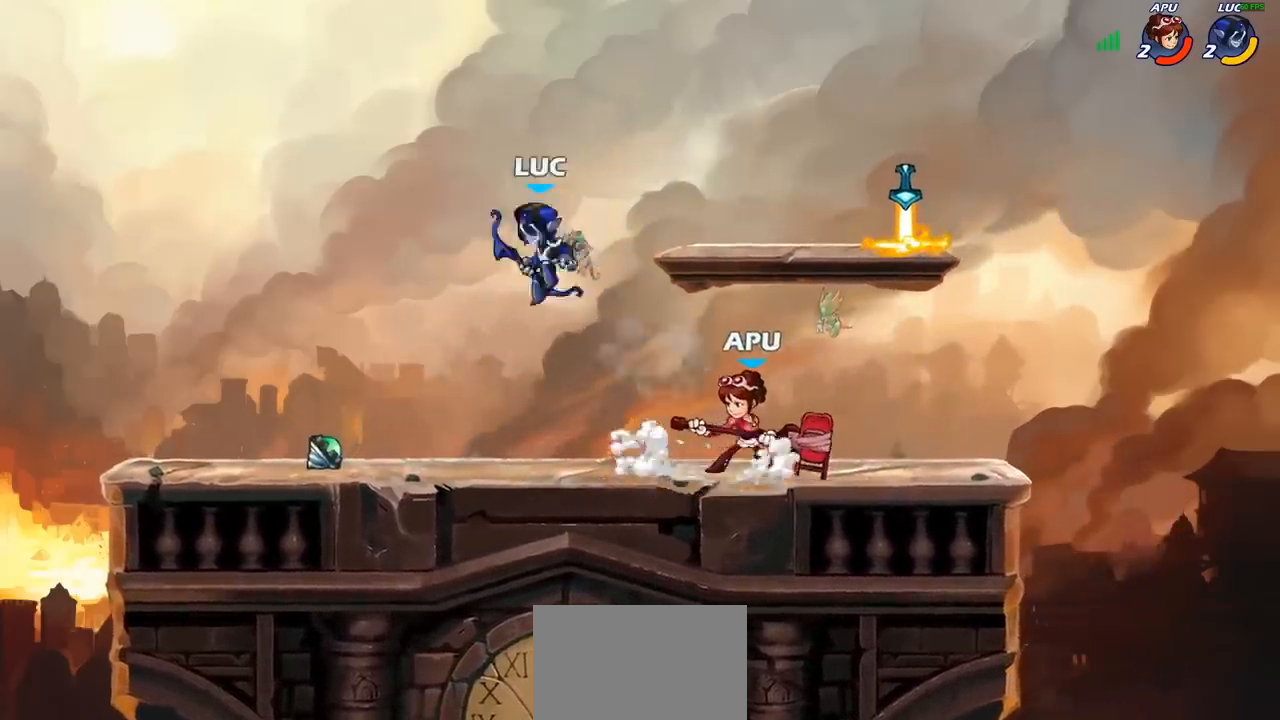
{"buttons": [], "left_stick": "up-right", "right_stick": "center", "events": [[133, "left_stick", "left"], [483, "left_stick", "up-right"]]}
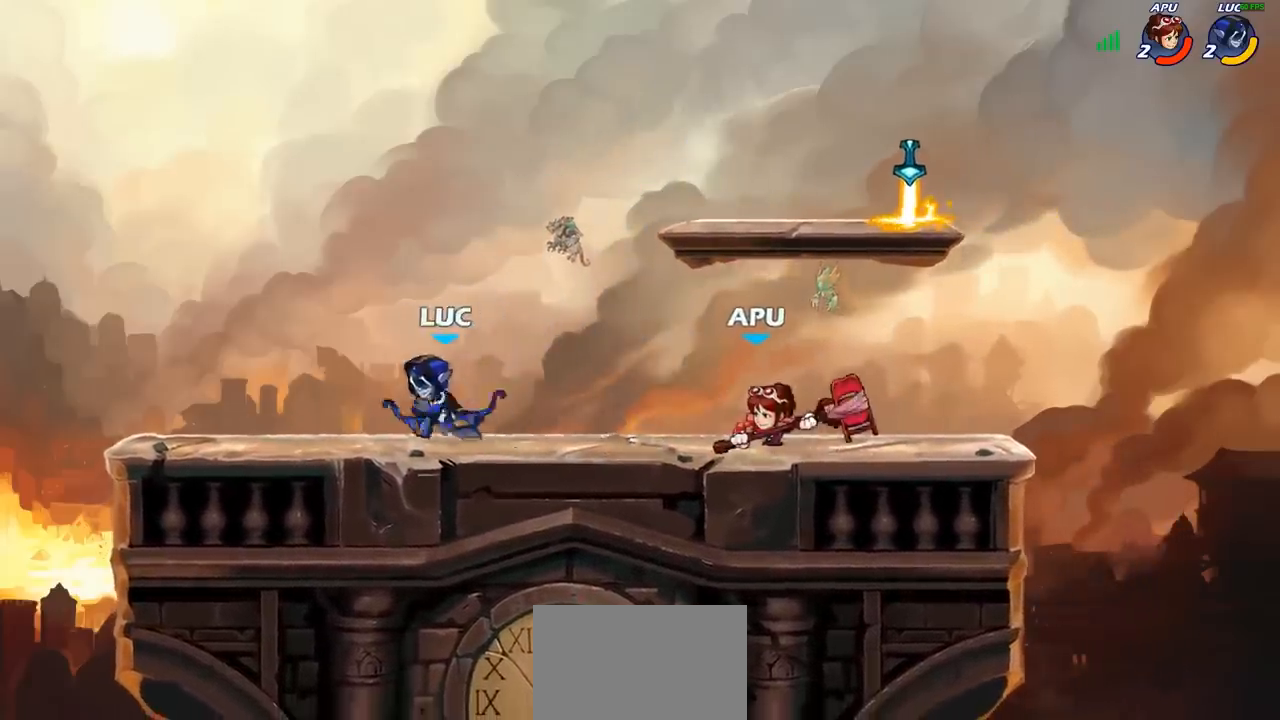
{"buttons": [], "left_stick": "center", "right_stick": "center", "events": [[50, "left_stick", "down-right"], [67, "SQUARE", "down"], [133, "SQUARE", "up"], [133, "left_stick", "center"], [217, "SQUARE", "down"], [300, "SQUARE", "up"], [350, "SQUARE", "down"], [450, "SQUARE", "up"]]}
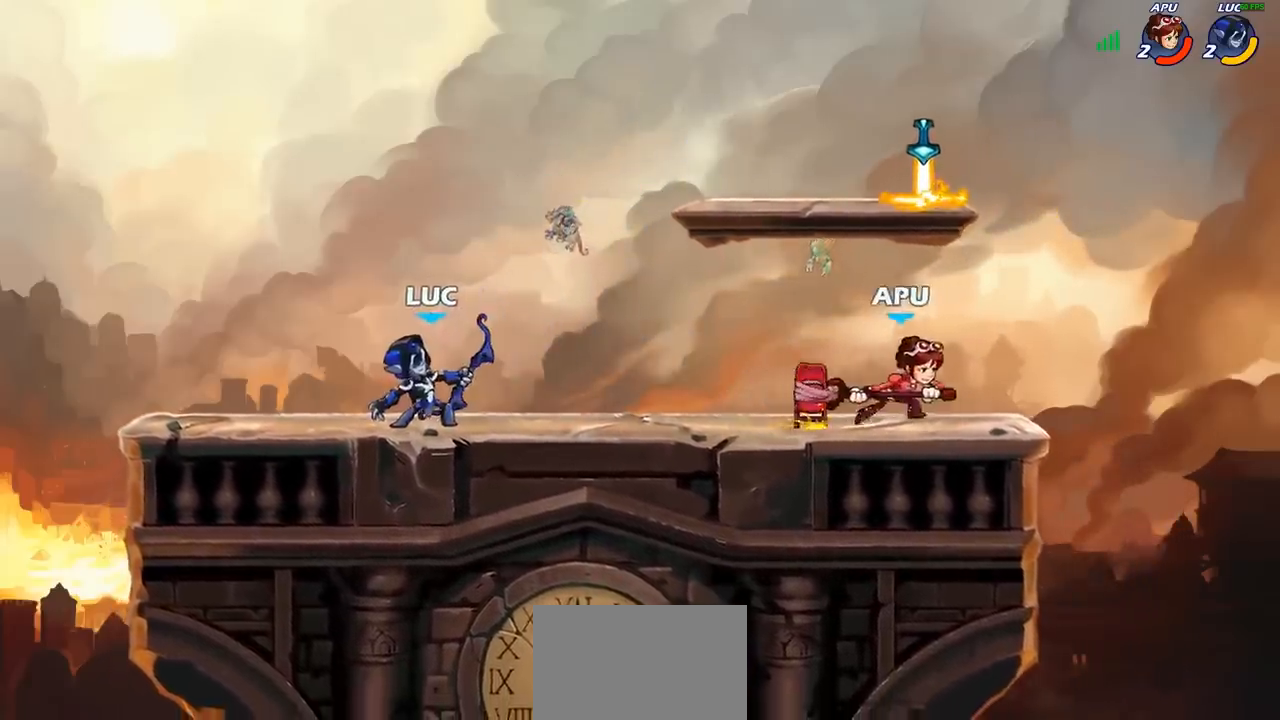
{"buttons": ["SQUARE"], "left_stick": "center", "right_stick": "center", "events": [[83, "left_stick", "down"], [117, "SQUARE", "down"], [217, "SQUARE", "up"], [250, "left_stick", "center"], [283, "SQUARE", "down"], [367, "SQUARE", "up"], [450, "SQUARE", "down"]]}
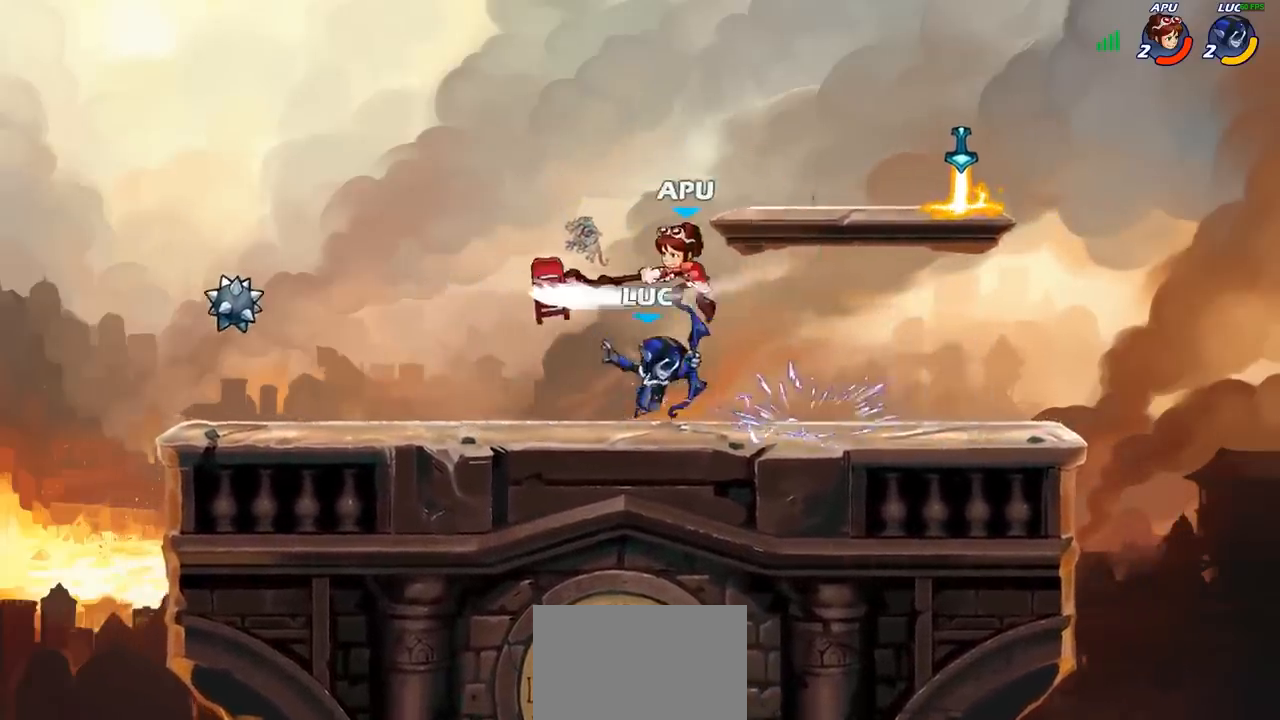
{"buttons": [], "left_stick": "center", "right_stick": "center", "events": [[33, "SQUARE", "up"], [200, "left_stick", "left"], [283, "SQUARE", "down"], [350, "SQUARE", "up"], [433, "left_stick", "center"]]}
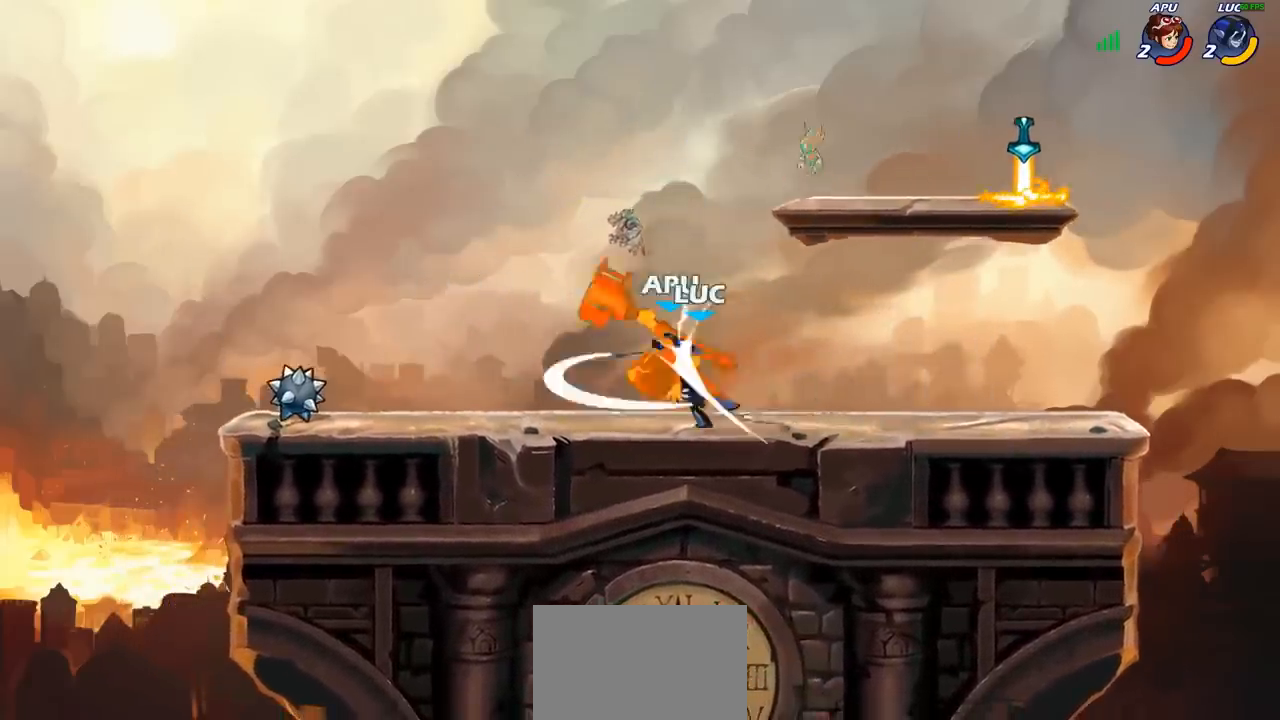
{"buttons": [], "left_stick": "left", "right_stick": "center", "events": [[483, "left_stick", "left"]]}